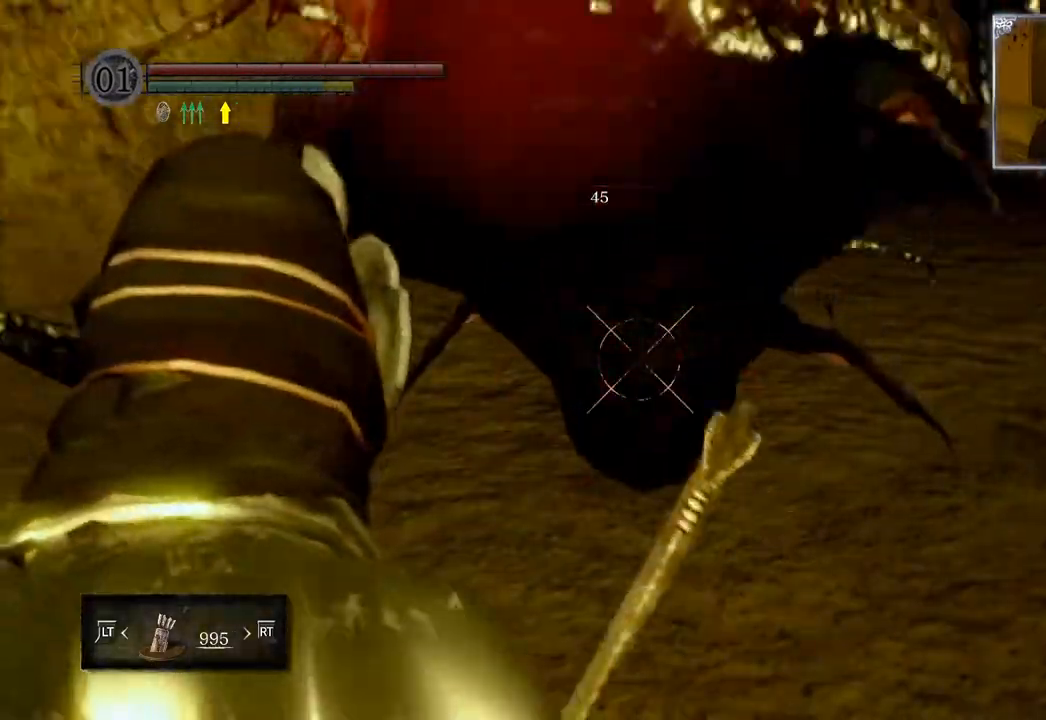
Gameplay with a controller (PlayStation layout); each line is a JSON object with the inputs held at the frame after it. "events" lists button and stick changes between this image and that frame as [ms after this image, input, new state], when the widget could be followed in between.
{"buttons": [], "left_stick": "up", "right_stick": "center", "events": [[17, "left_stick", "up"], [150, "right_stick", "right"], [350, "right_stick", "center"]]}
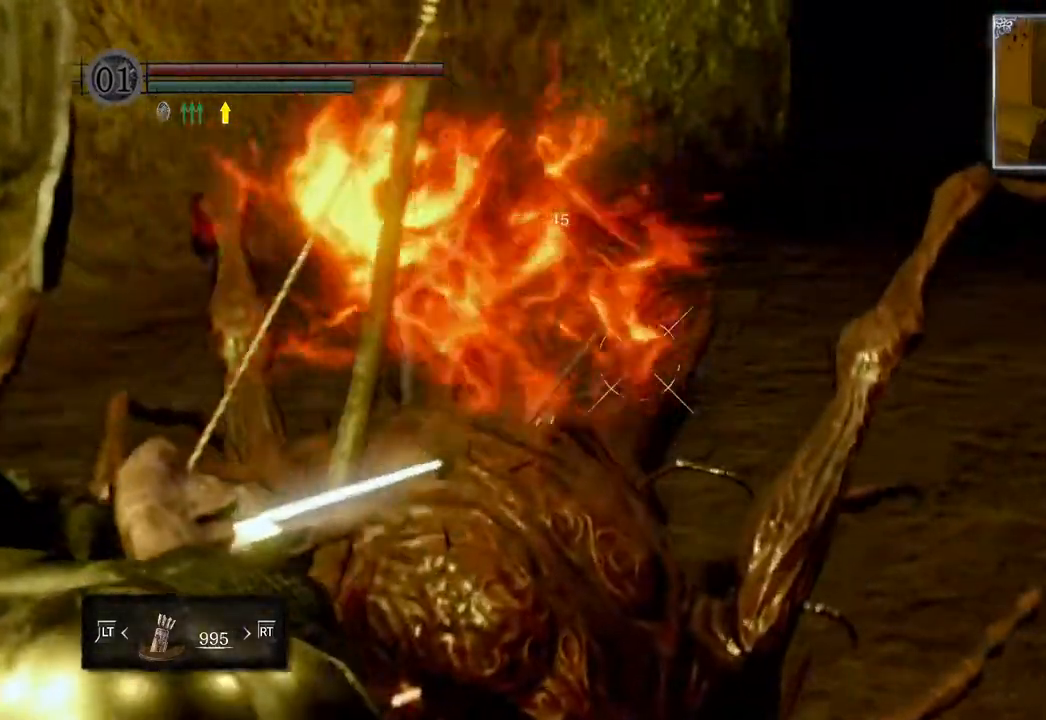
{"buttons": [], "left_stick": "up", "right_stick": "right", "events": [[150, "L1", "down"], [233, "L1", "up"], [450, "right_stick", "right"]]}
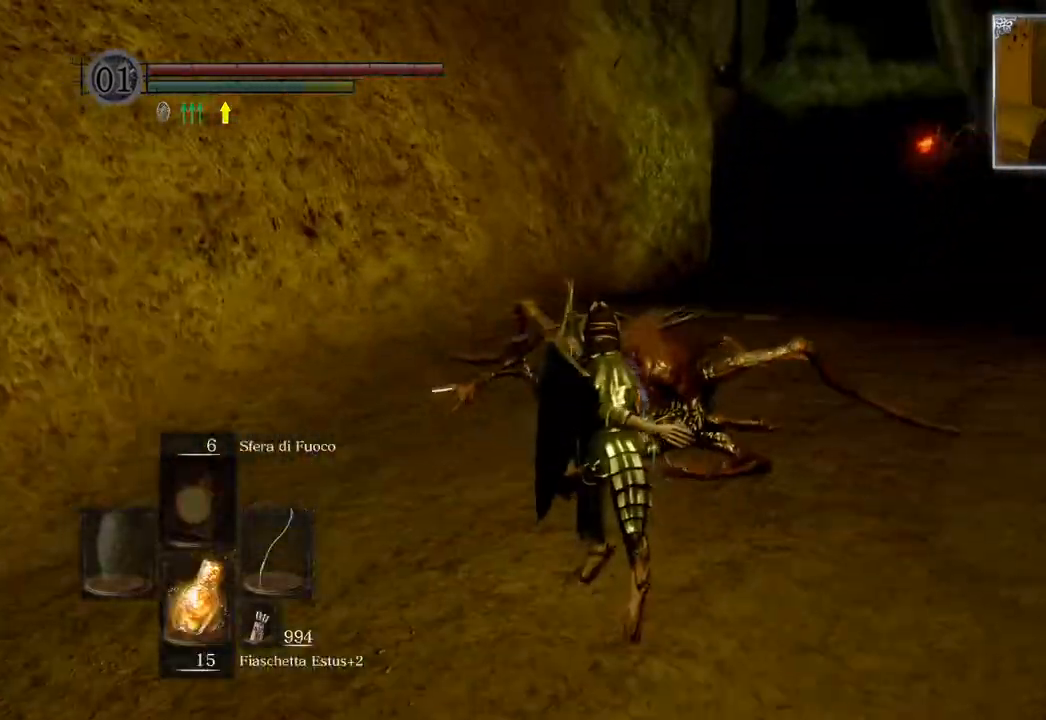
{"buttons": [], "left_stick": "up-left", "right_stick": "right", "events": [[133, "right_stick", "down-right"], [250, "right_stick", "center"], [300, "left_stick", "up-left"], [400, "right_stick", "right"]]}
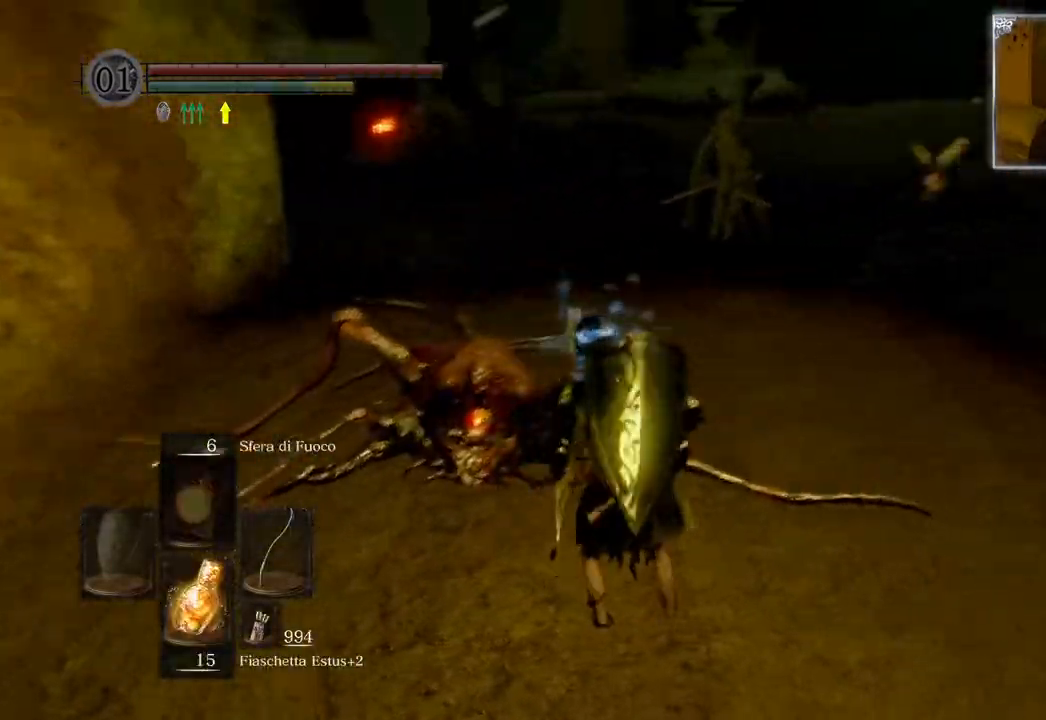
{"buttons": [], "left_stick": "up-left", "right_stick": "center", "events": [[50, "right_stick", "center"], [267, "right_stick", "right"], [500, "right_stick", "center"]]}
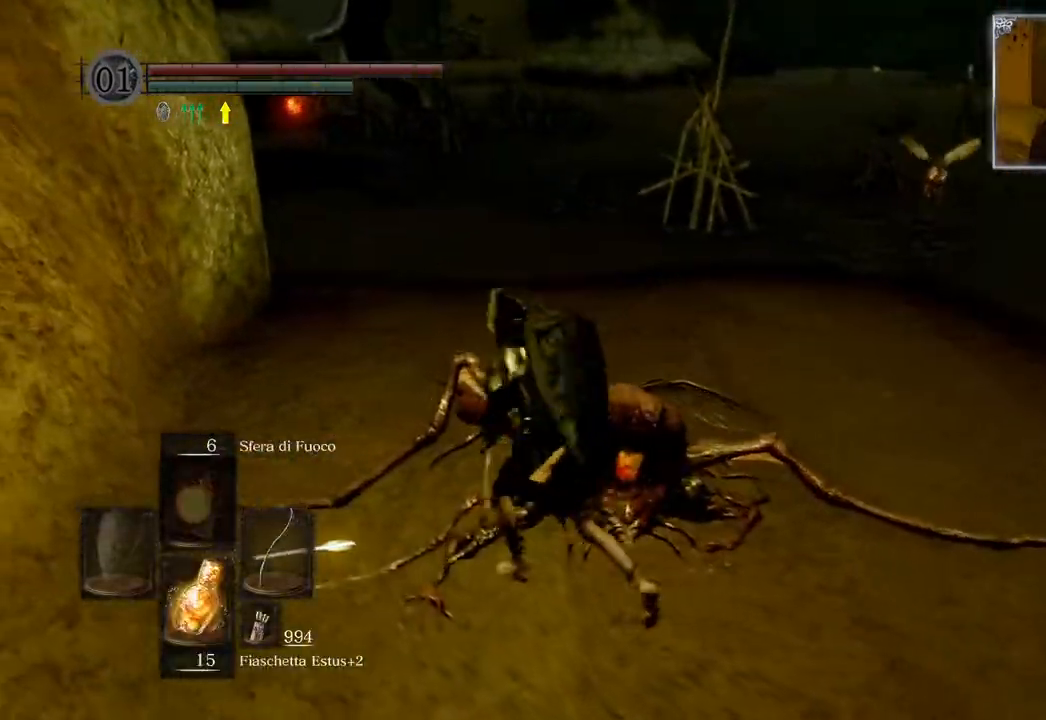
{"buttons": [], "left_stick": "down-right", "right_stick": "center", "events": [[83, "right_stick", "up-right"], [150, "left_stick", "center"], [250, "right_stick", "center"], [300, "R3", "down"], [317, "left_stick", "down-right"], [433, "R3", "up"]]}
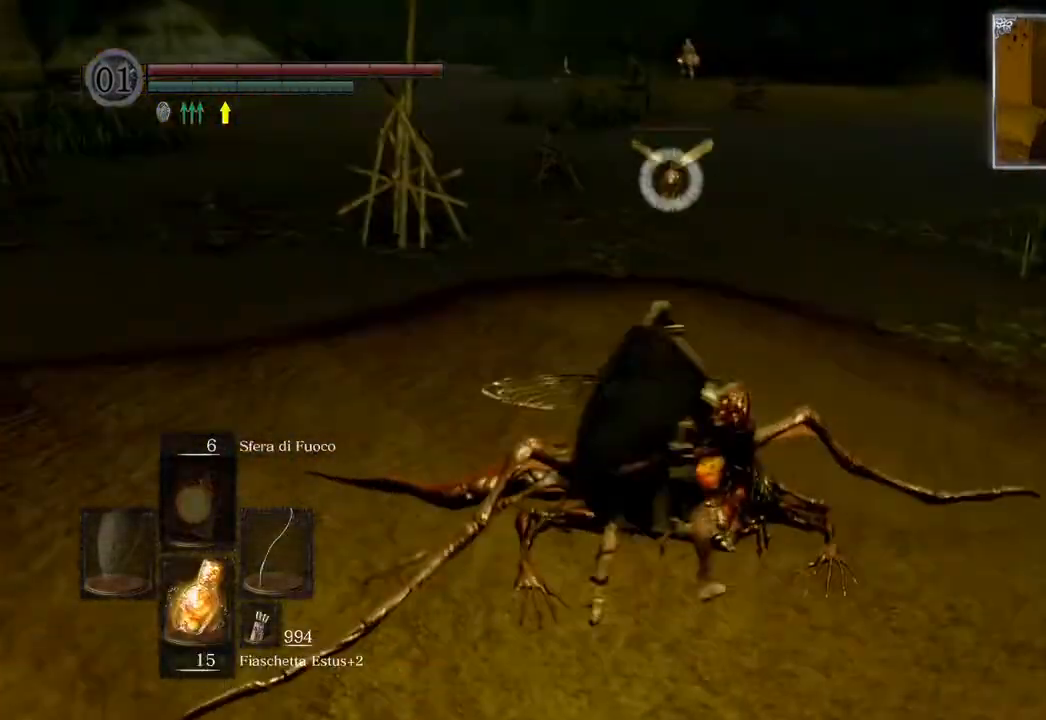
{"buttons": ["L1"], "left_stick": "down-right", "right_stick": "center", "events": [[83, "right_stick", "up-right"], [183, "right_stick", "up"], [217, "L1", "down"], [283, "right_stick", "up-left"], [383, "right_stick", "center"]]}
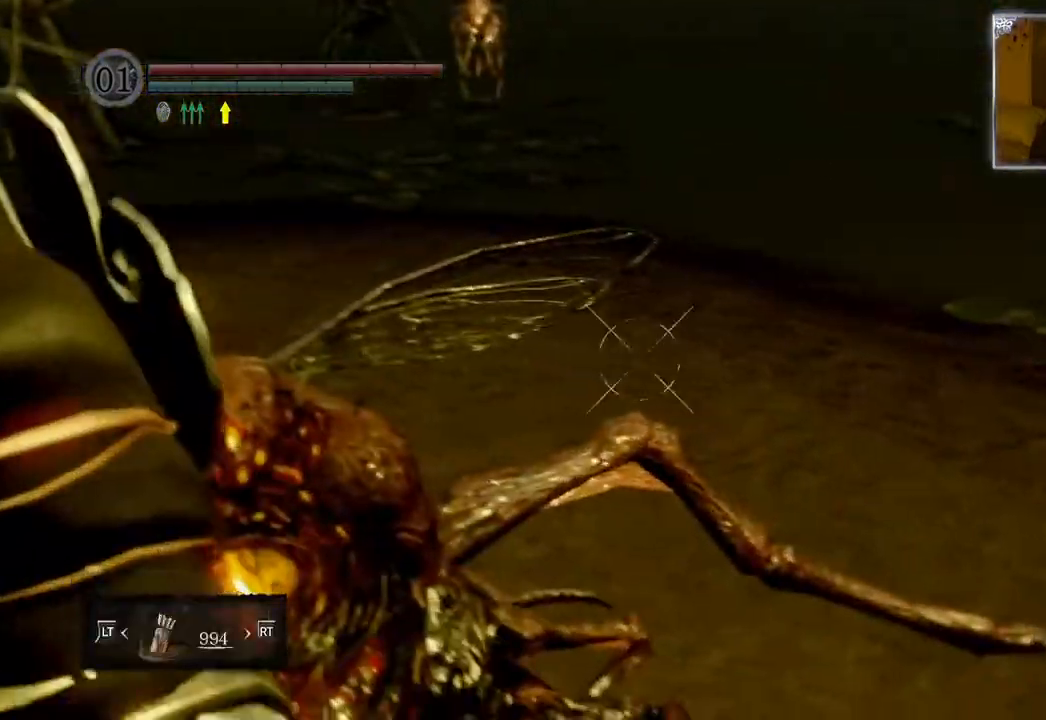
{"buttons": [], "left_stick": "down-left", "right_stick": "center", "events": [[17, "right_stick", "up"], [167, "left_stick", "down"], [267, "left_stick", "down-left"], [267, "right_stick", "up-left"], [350, "L1", "up"], [383, "R3", "down"], [383, "right_stick", "center"], [500, "R3", "up"]]}
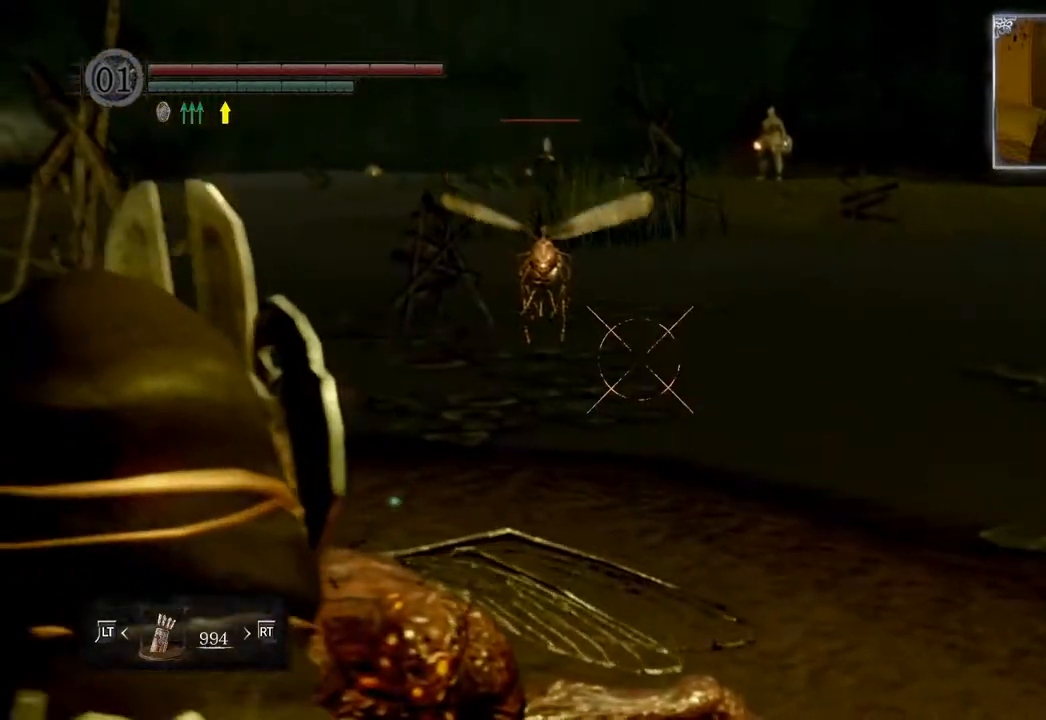
{"buttons": ["R1"], "left_stick": "center", "right_stick": "center", "events": [[33, "left_stick", "left"], [50, "L1", "down"], [83, "L1", "up"], [167, "left_stick", "center"], [483, "R1", "down"]]}
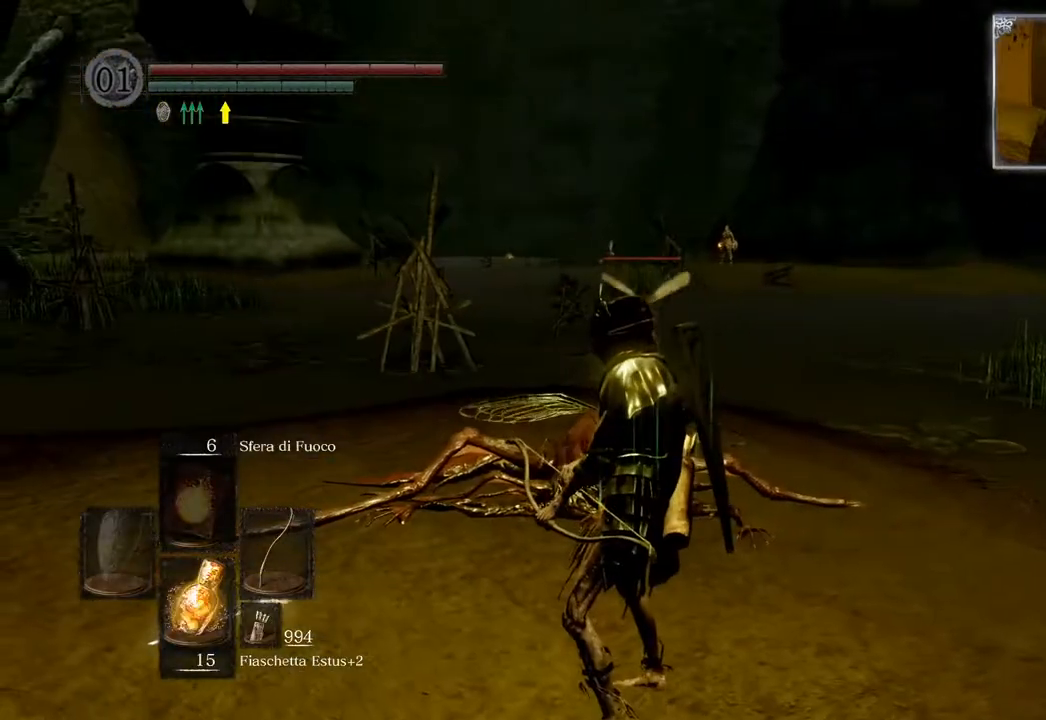
{"buttons": [], "left_stick": "right", "right_stick": "center", "events": [[83, "R3", "down"], [117, "R1", "up"], [233, "R3", "up"], [467, "left_stick", "right"]]}
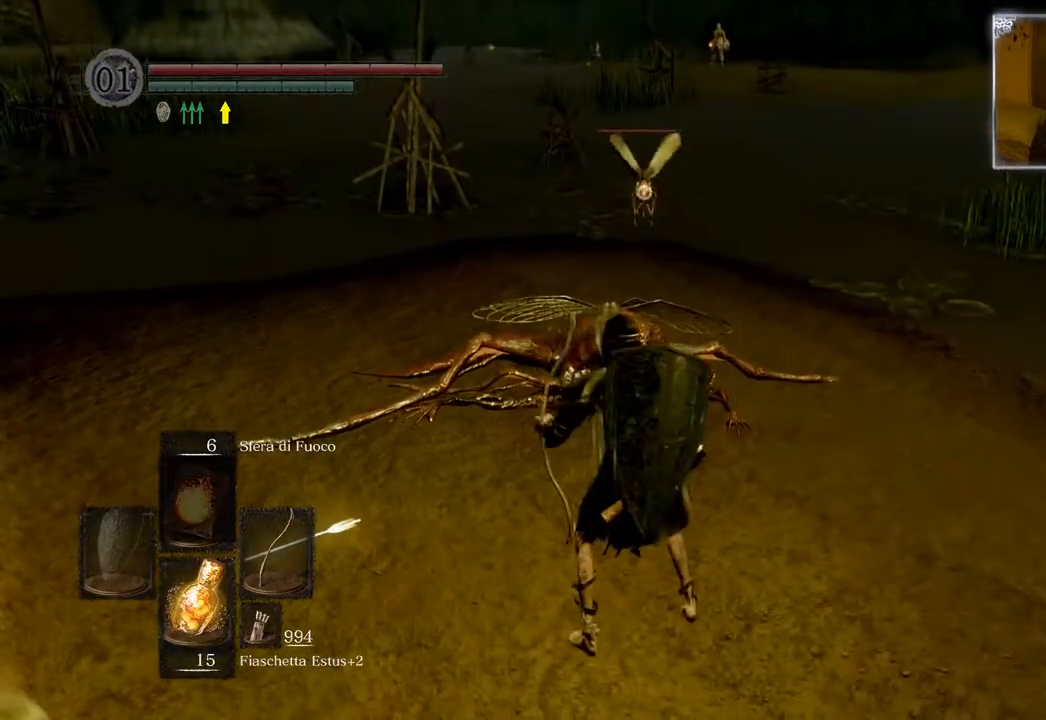
{"buttons": [], "left_stick": "center", "right_stick": "center", "events": [[83, "left_stick", "up-right"], [417, "left_stick", "center"]]}
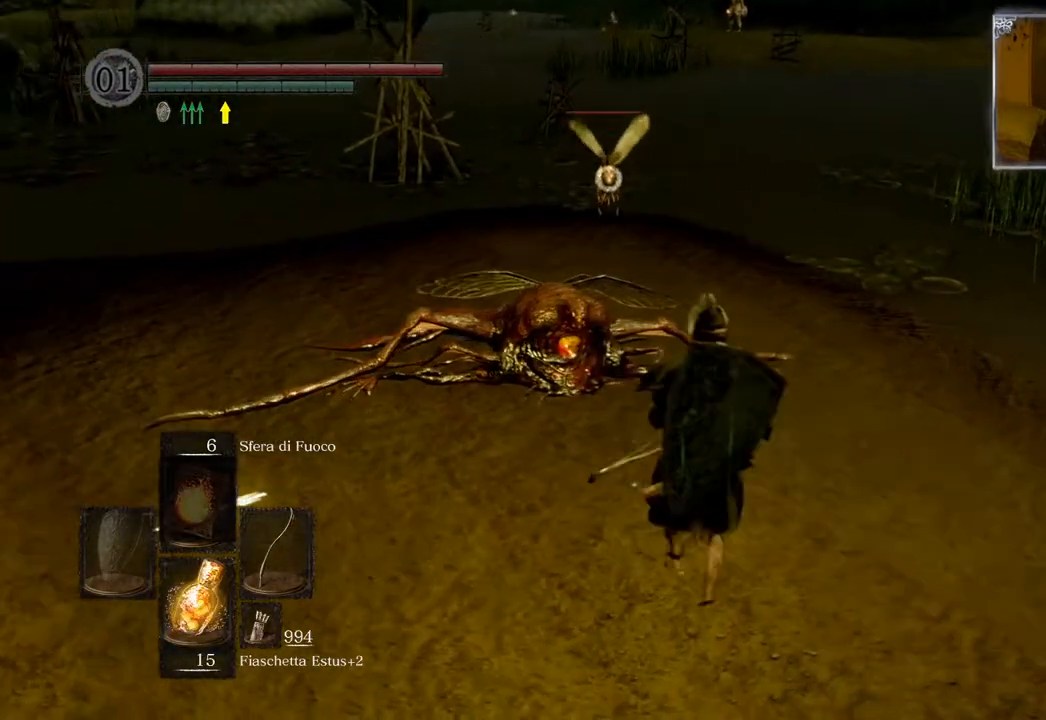
{"buttons": [], "left_stick": "down", "right_stick": "center", "events": [[33, "left_stick", "left"], [117, "R3", "down"], [167, "left_stick", "center"], [217, "R3", "up"], [333, "R1", "down"], [433, "R1", "up"], [450, "left_stick", "down"]]}
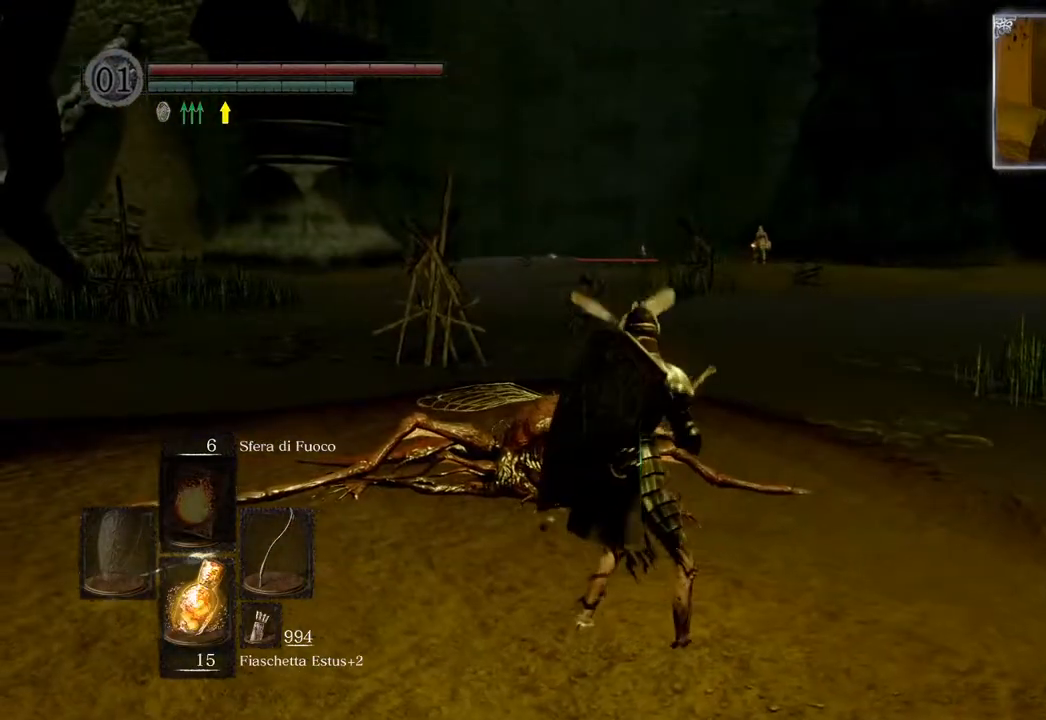
{"buttons": [], "left_stick": "down", "right_stick": "center", "events": [[133, "R3", "down"], [250, "R3", "up"]]}
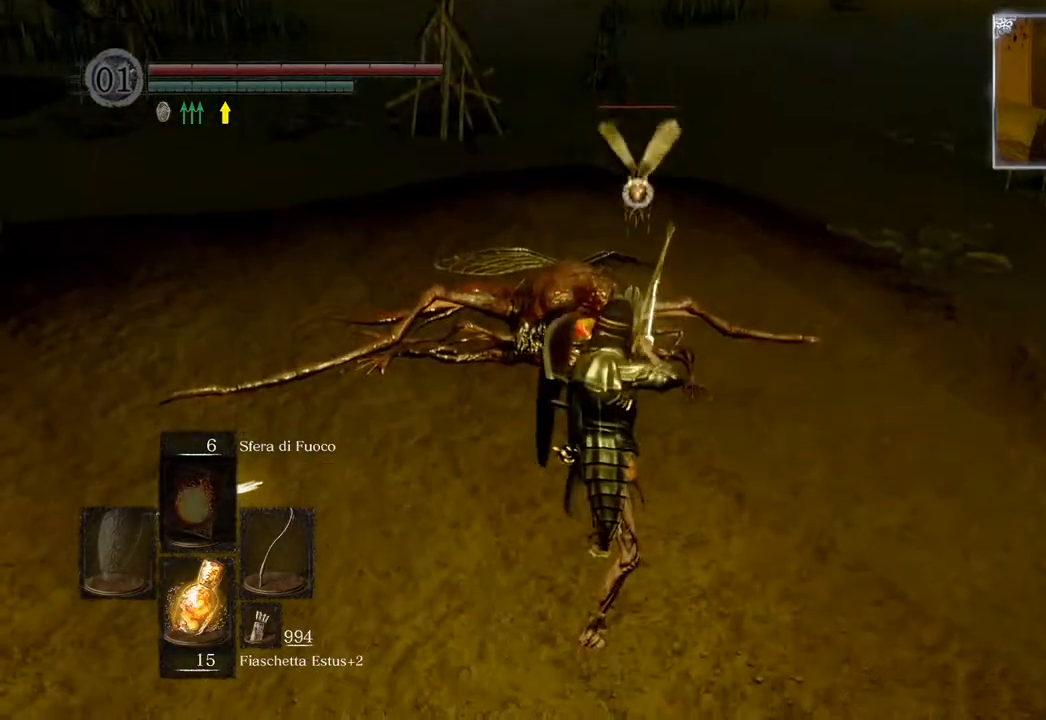
{"buttons": [], "left_stick": "down", "right_stick": "center", "events": []}
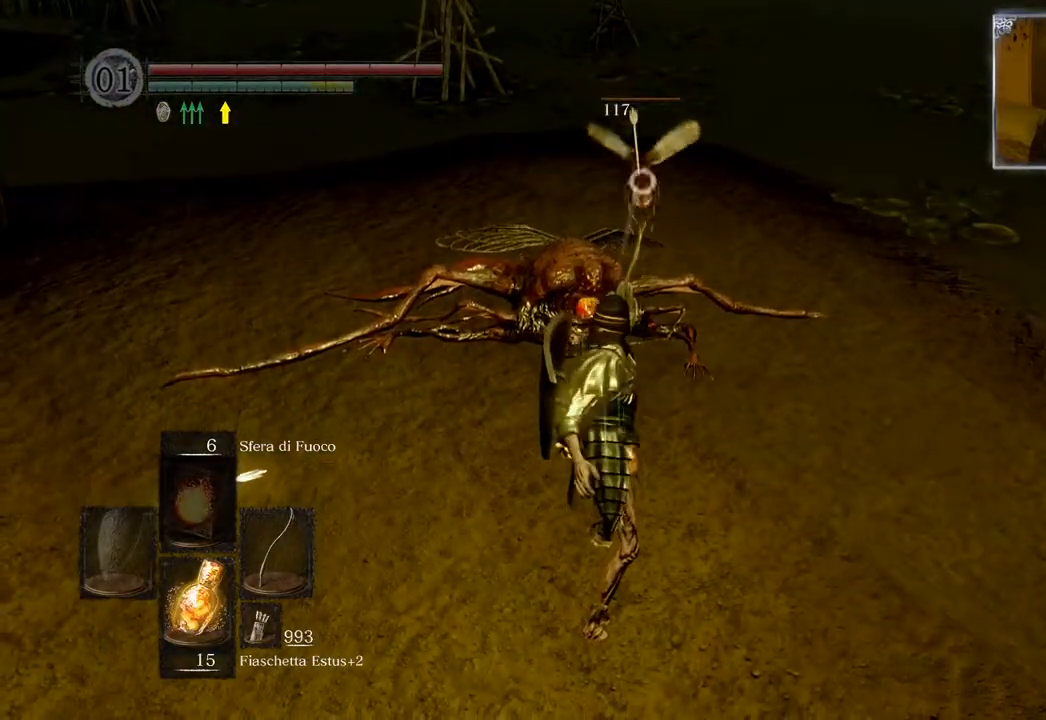
{"buttons": ["R3"], "left_stick": "center", "right_stick": "up-right", "events": [[50, "left_stick", "center"], [267, "right_stick", "up-right"], [500, "R3", "down"]]}
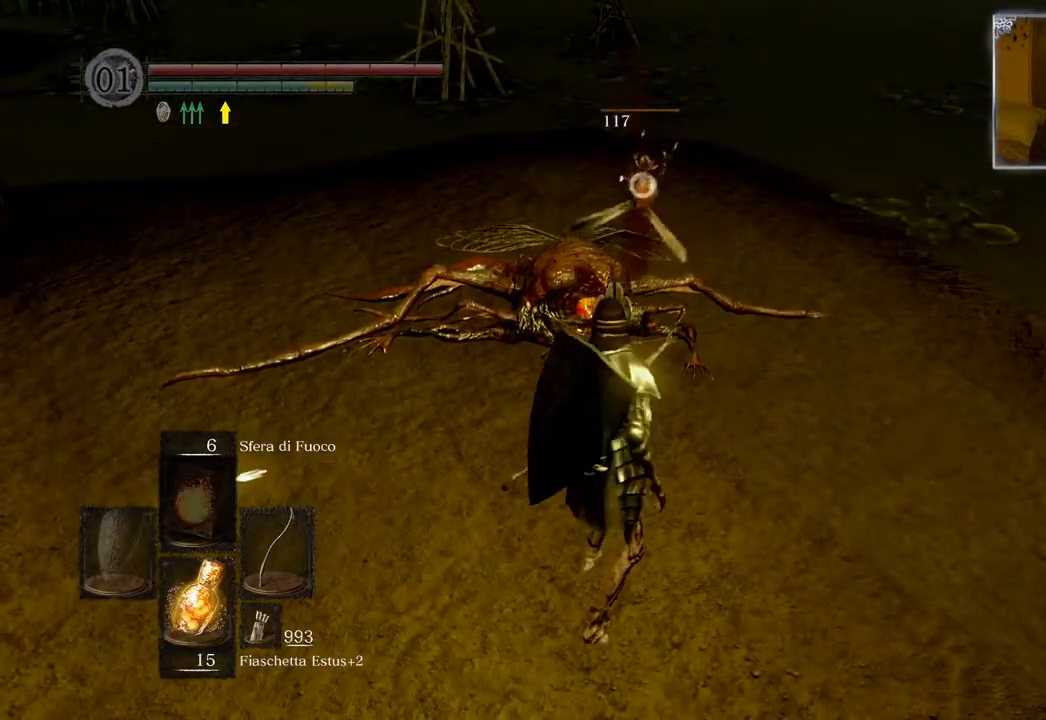
{"buttons": ["L1"], "left_stick": "center", "right_stick": "up-left", "events": [[100, "R3", "up"], [100, "right_stick", "up"], [267, "right_stick", "center"], [433, "L1", "down"], [433, "right_stick", "up-left"]]}
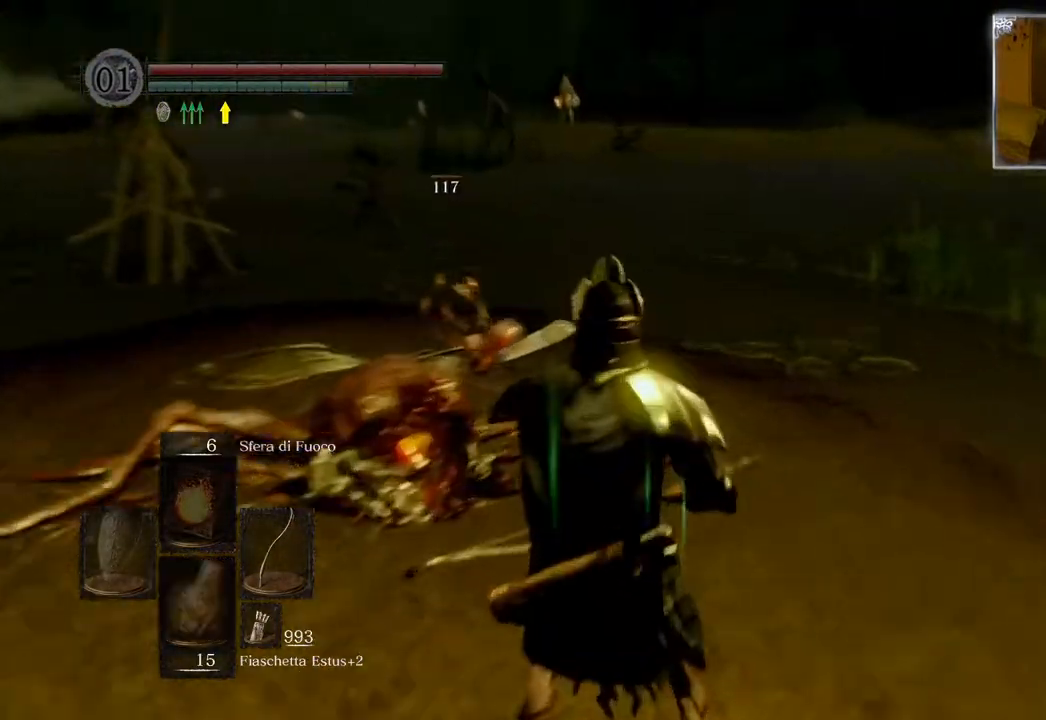
{"buttons": [], "left_stick": "center", "right_stick": "up", "events": [[67, "L1", "up"], [117, "right_stick", "center"], [317, "right_stick", "up"]]}
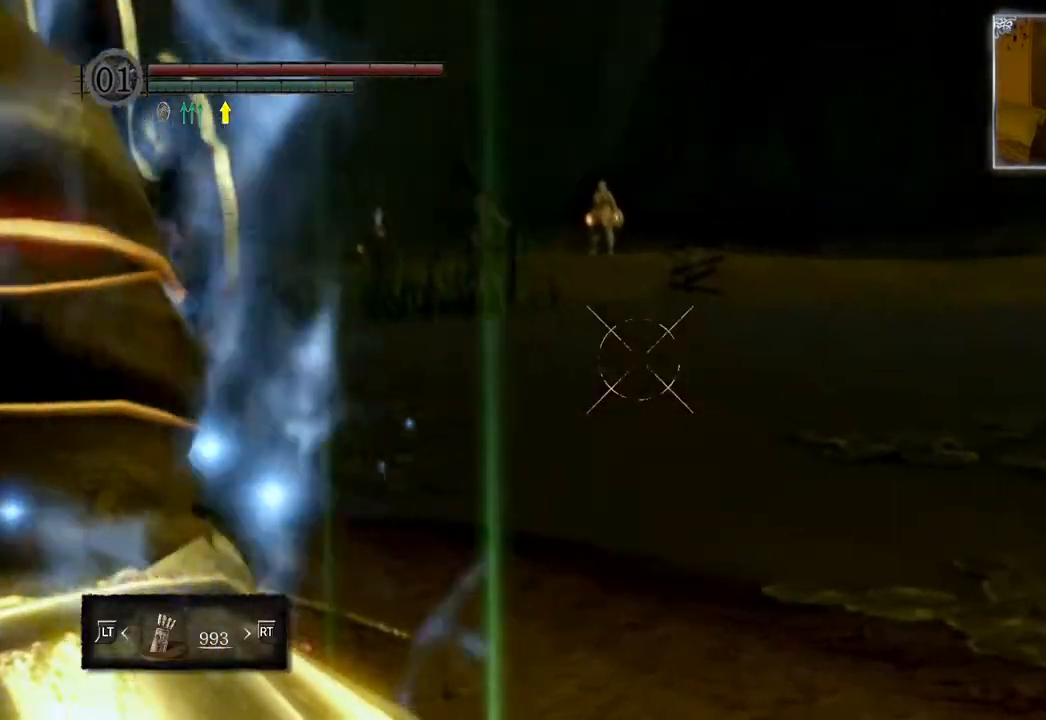
{"buttons": ["R1"], "left_stick": "center", "right_stick": "center", "events": [[17, "R1", "down"], [250, "right_stick", "down-right"], [433, "right_stick", "center"]]}
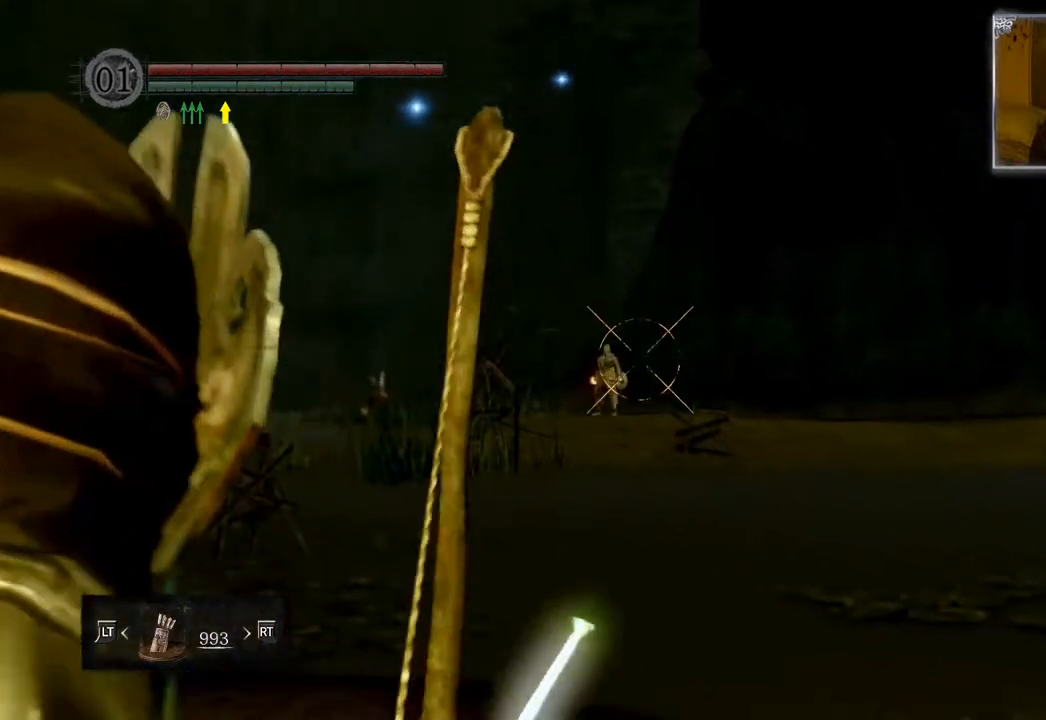
{"buttons": ["R1"], "left_stick": "center", "right_stick": "left", "events": [[167, "right_stick", "up-left"], [300, "right_stick", "center"], [450, "right_stick", "left"]]}
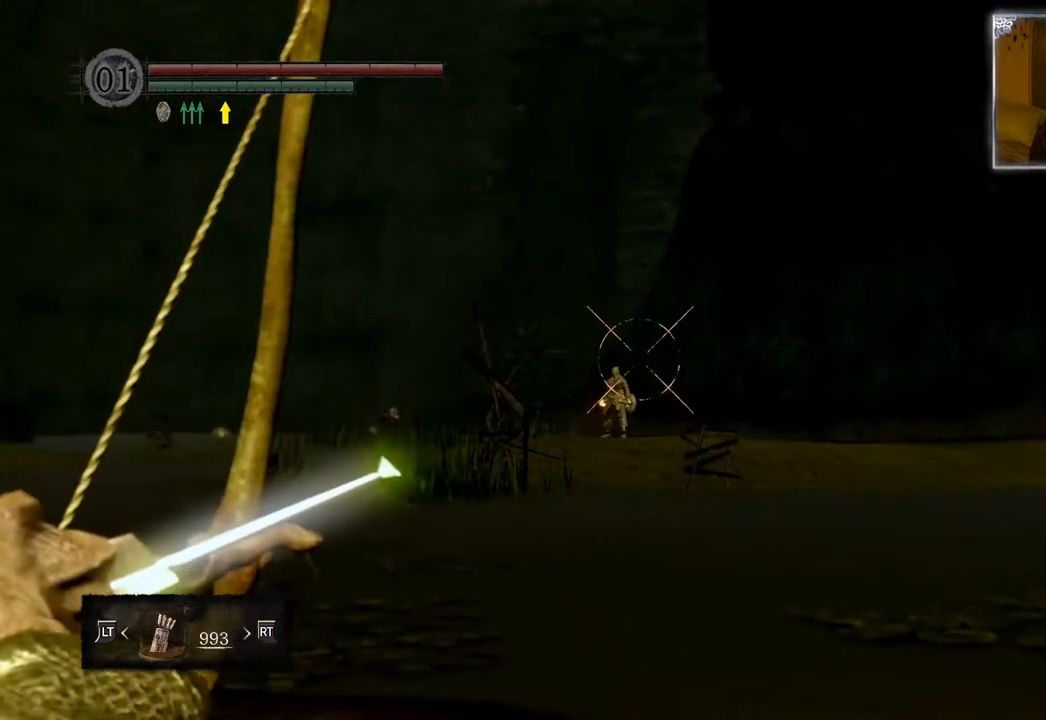
{"buttons": ["R1"], "left_stick": "center", "right_stick": "center", "events": [[183, "right_stick", "center"]]}
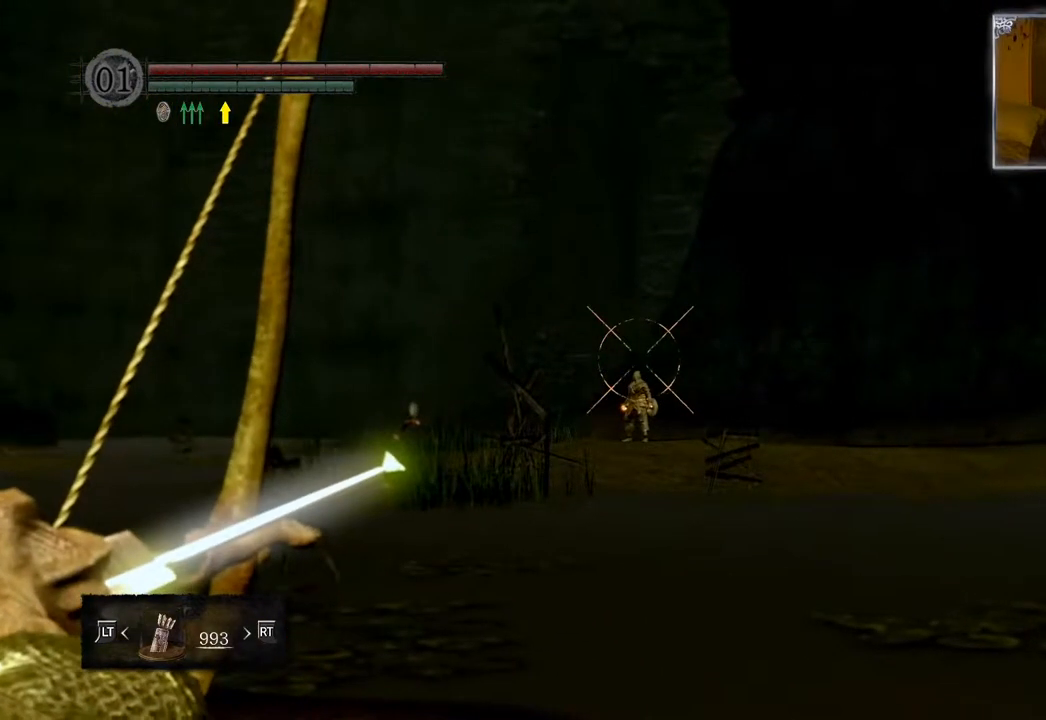
{"buttons": [], "left_stick": "center", "right_stick": "center", "events": [[33, "right_stick", "left"], [117, "right_stick", "center"], [250, "R1", "up"]]}
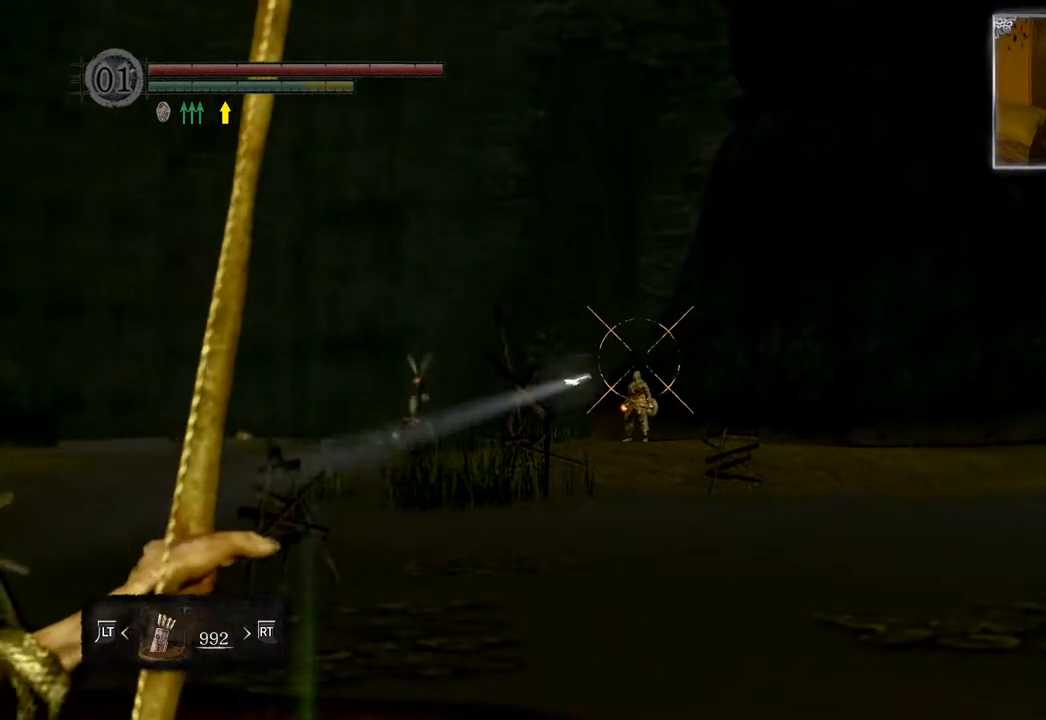
{"buttons": [], "left_stick": "center", "right_stick": "center", "events": []}
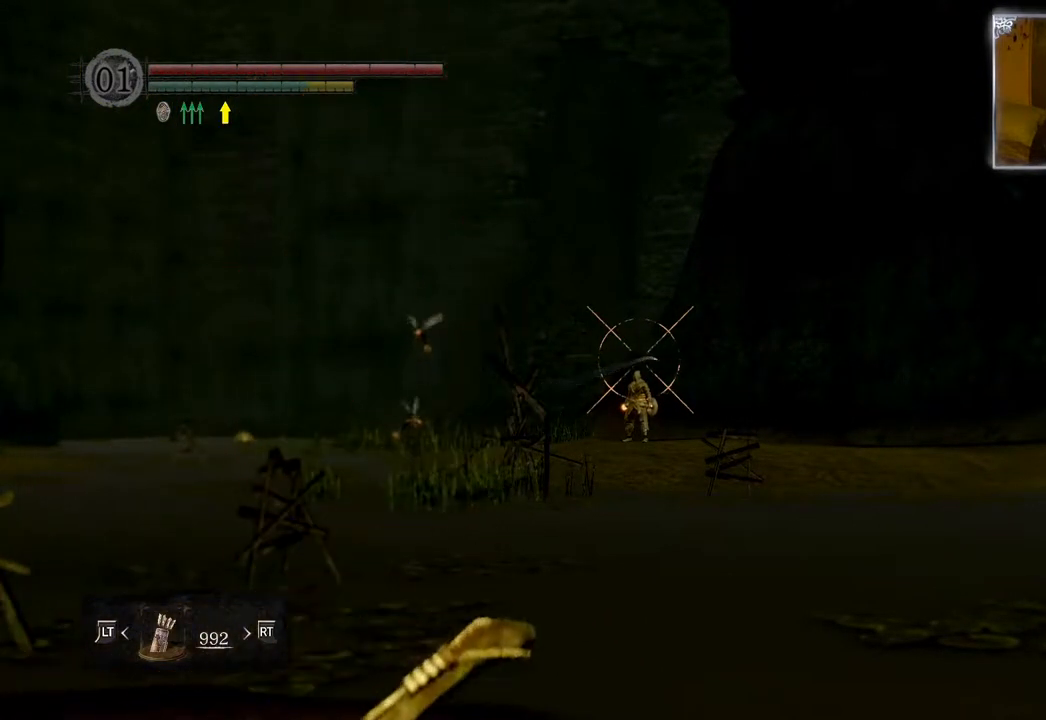
{"buttons": ["R1"], "left_stick": "center", "right_stick": "right", "events": [[133, "right_stick", "left"], [167, "R1", "down"], [250, "right_stick", "center"], [500, "right_stick", "right"]]}
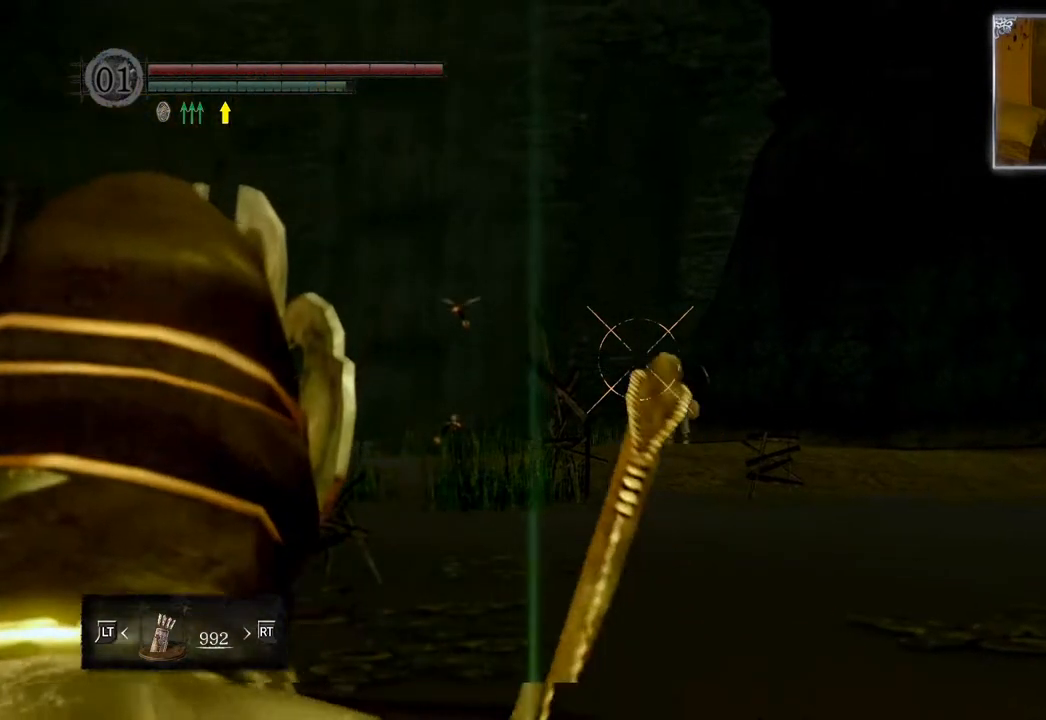
{"buttons": ["R1"], "left_stick": "center", "right_stick": "center", "events": [[200, "right_stick", "center"], [283, "right_stick", "right"], [400, "right_stick", "center"]]}
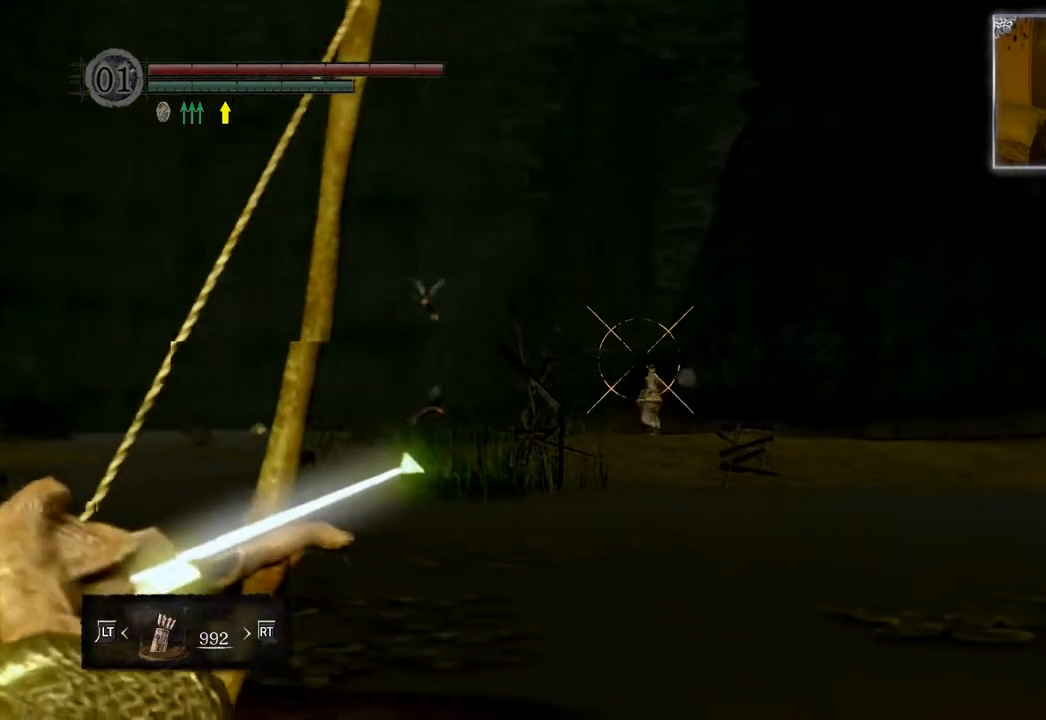
{"buttons": ["R1"], "left_stick": "center", "right_stick": "down-right", "events": [[483, "right_stick", "down-right"]]}
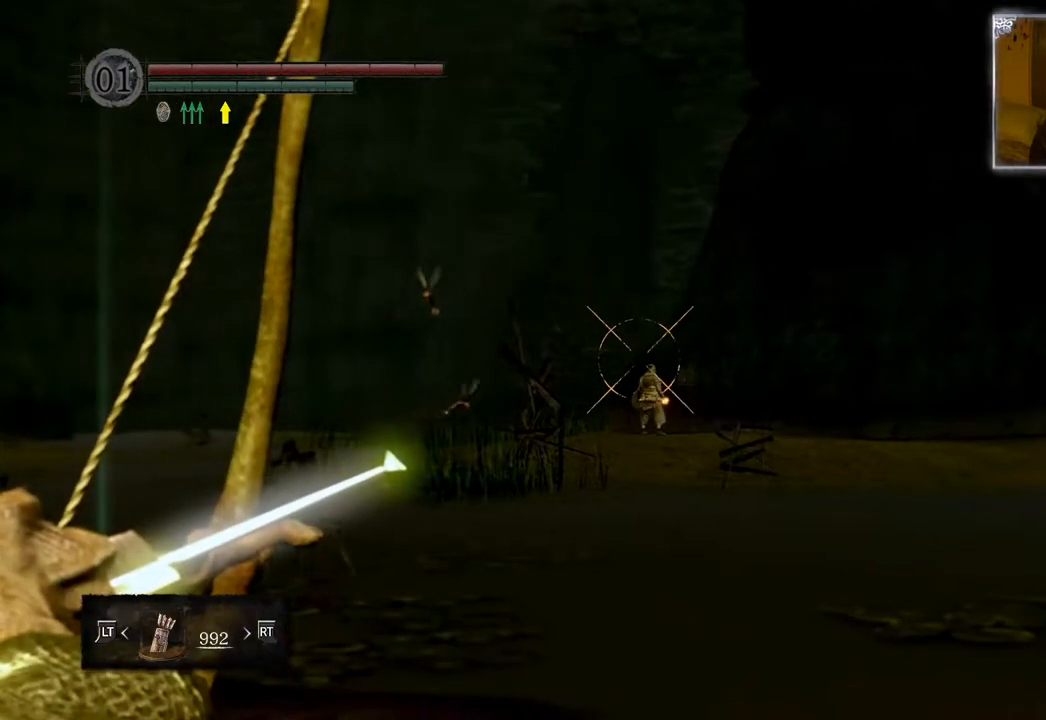
{"buttons": ["R1"], "left_stick": "center", "right_stick": "center", "events": [[83, "right_stick", "center"]]}
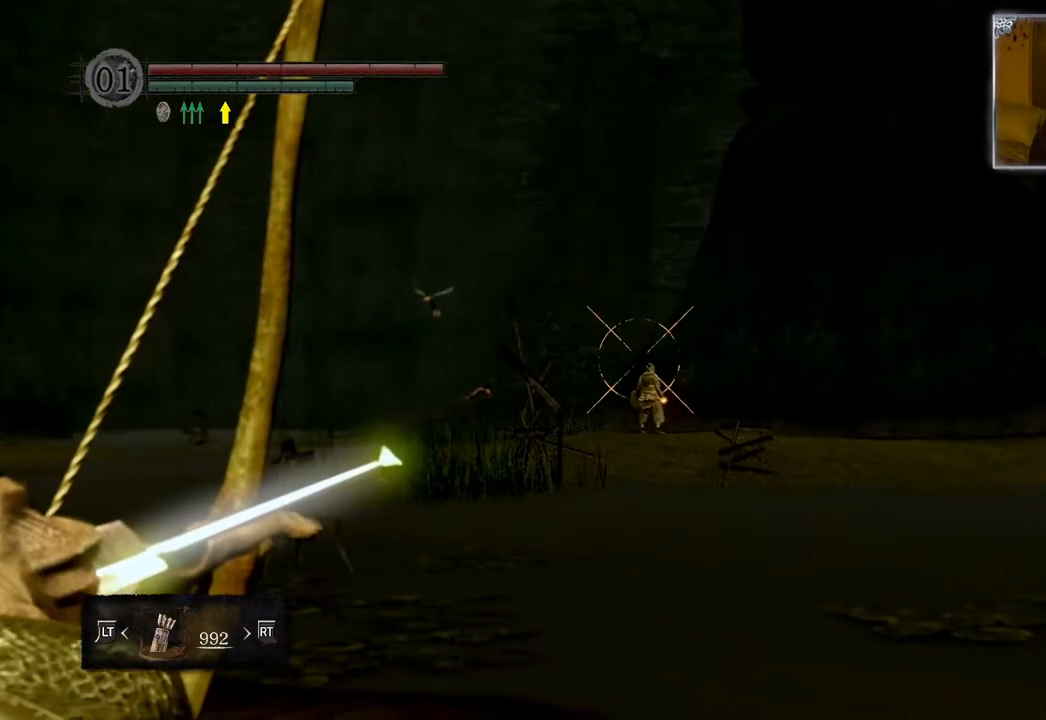
{"buttons": [], "left_stick": "center", "right_stick": "center", "events": [[200, "R1", "up"]]}
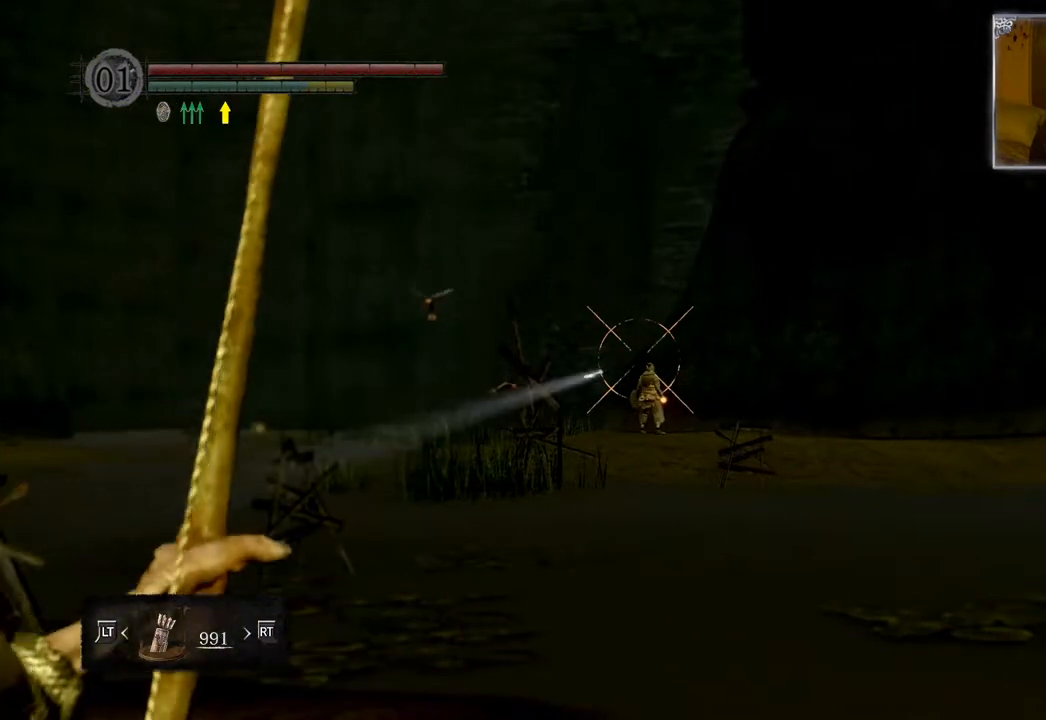
{"buttons": ["R1"], "left_stick": "center", "right_stick": "center", "events": [[67, "R1", "down"]]}
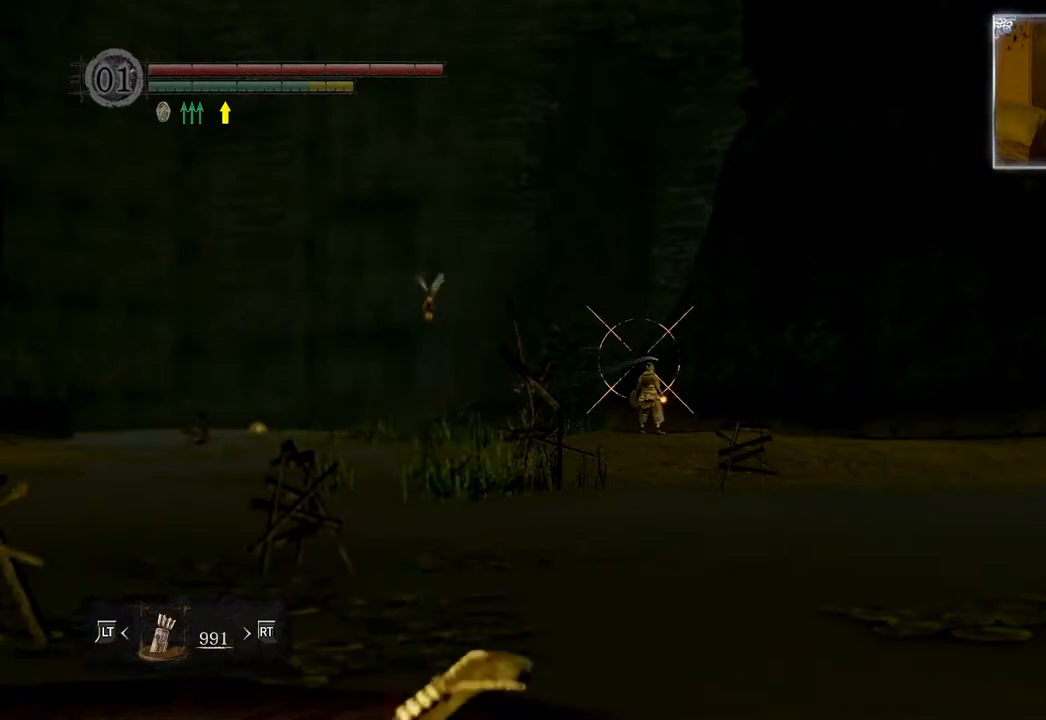
{"buttons": ["R1"], "left_stick": "center", "right_stick": "left", "events": [[400, "right_stick", "left"]]}
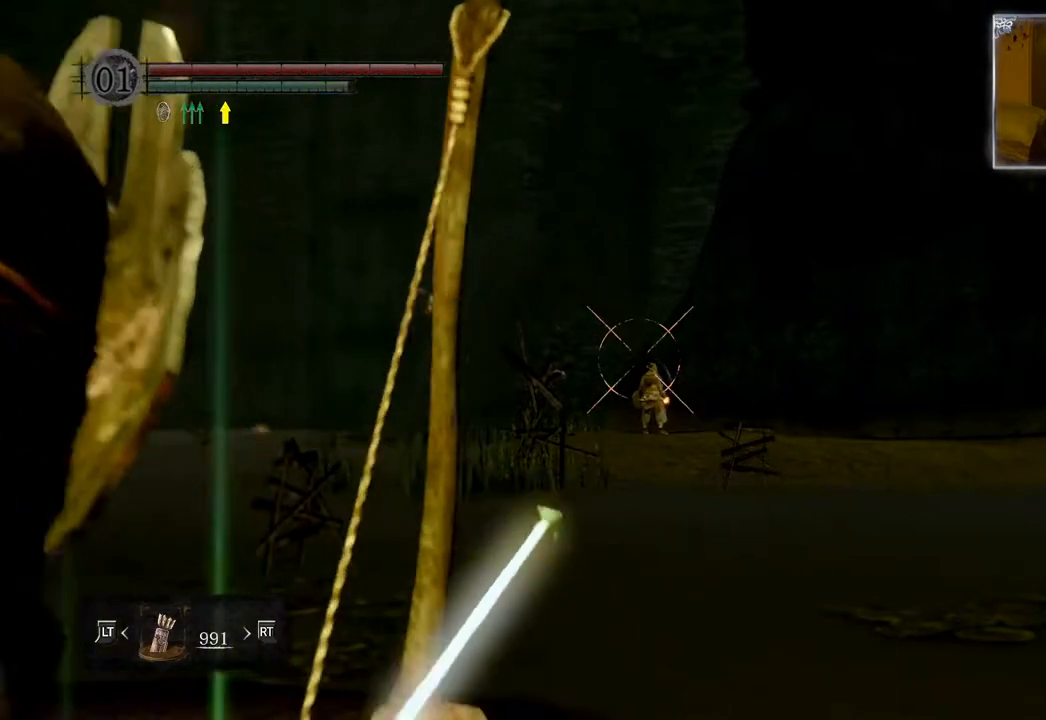
{"buttons": ["R1"], "left_stick": "center", "right_stick": "center", "events": [[33, "right_stick", "center"]]}
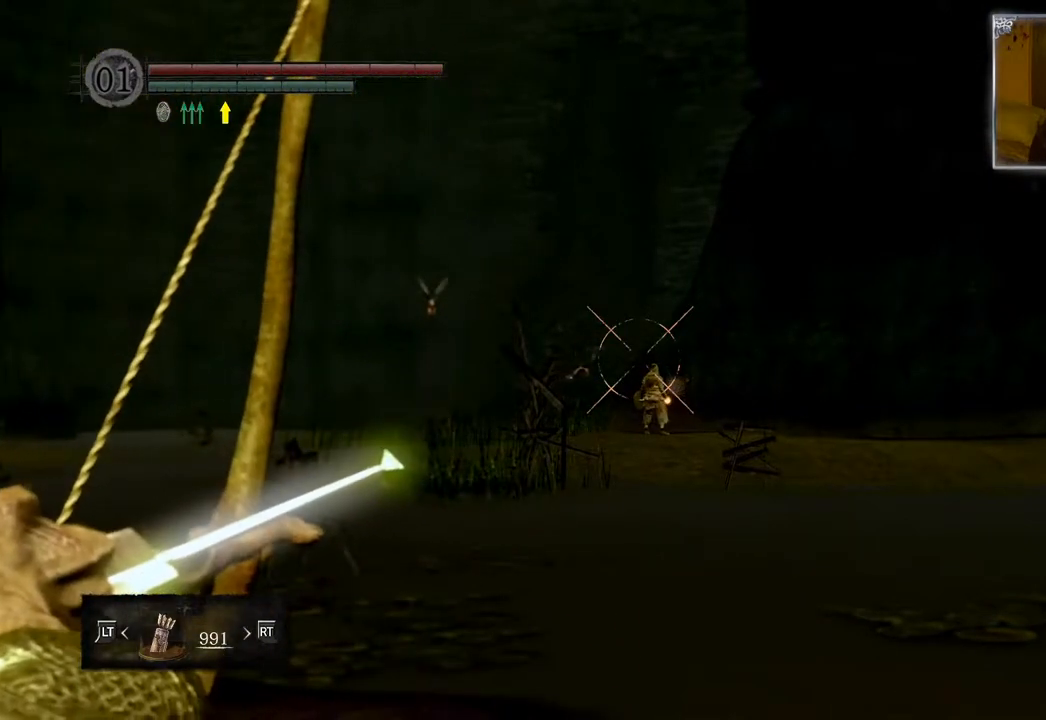
{"buttons": ["R1"], "left_stick": "center", "right_stick": "center", "events": [[217, "right_stick", "left"], [350, "right_stick", "center"]]}